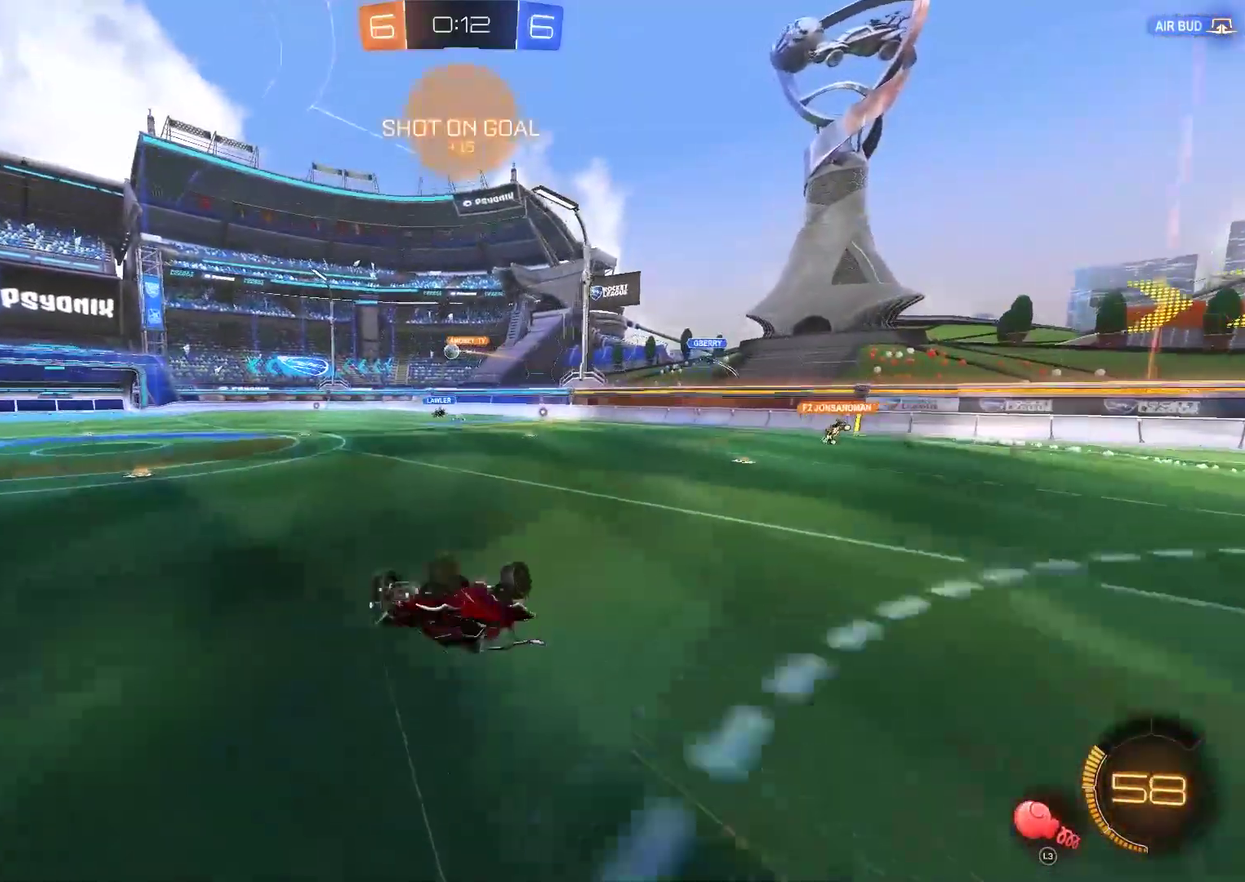
Gameplay with a controller (PlayStation layout); each line is a JSON object with the inputs held at the frame after it. "events" lists button and stick changes between this image and that frame as [ms after this image, input, new state], when the widget could be followed in between.
{"buttons": ["R2"], "left_stick": "left", "right_stick": "center", "events": [[17, "R2", "up"], [250, "R2", "down"], [350, "left_stick", "center"], [450, "left_stick", "left"]]}
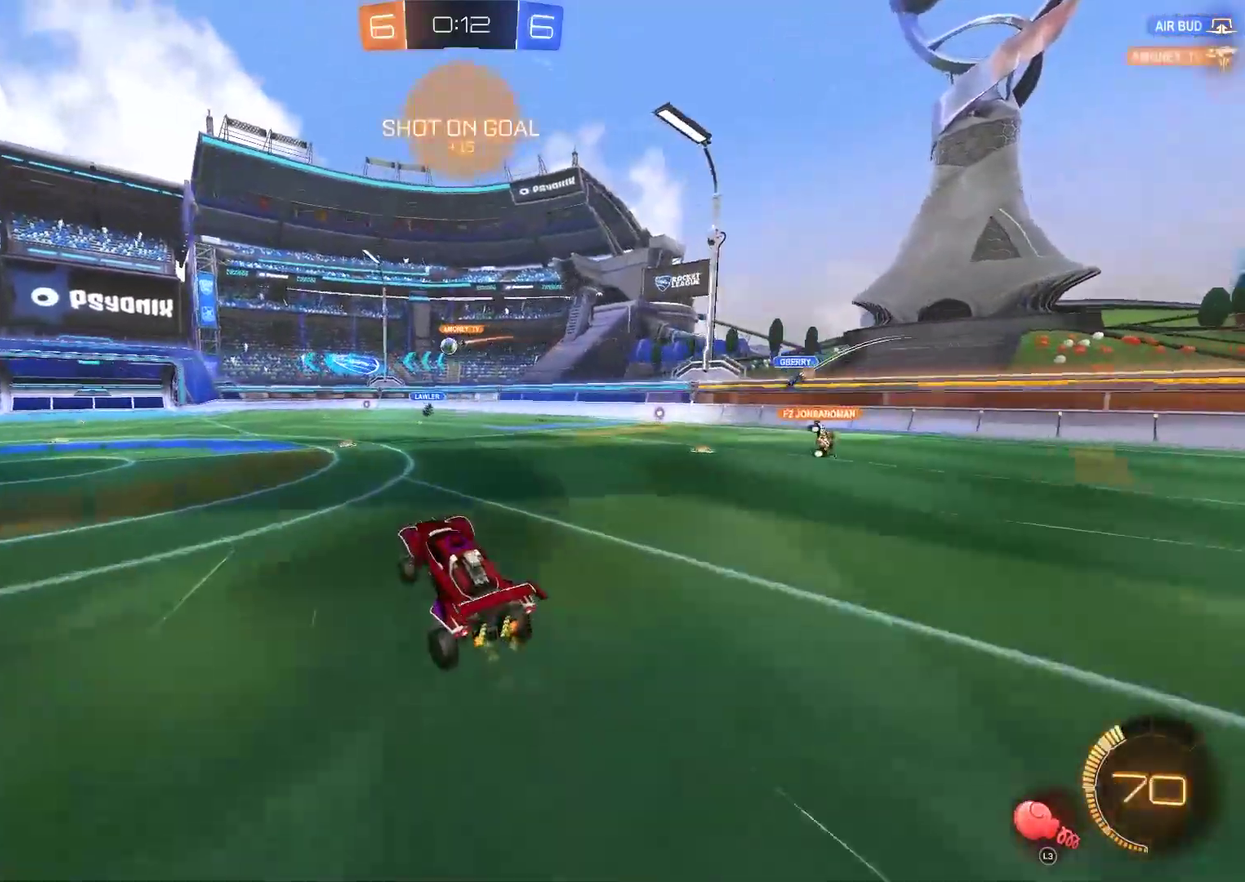
{"buttons": ["R2"], "left_stick": "center", "right_stick": "center", "events": [[50, "left_stick", "center"], [250, "left_stick", "left"], [383, "left_stick", "center"]]}
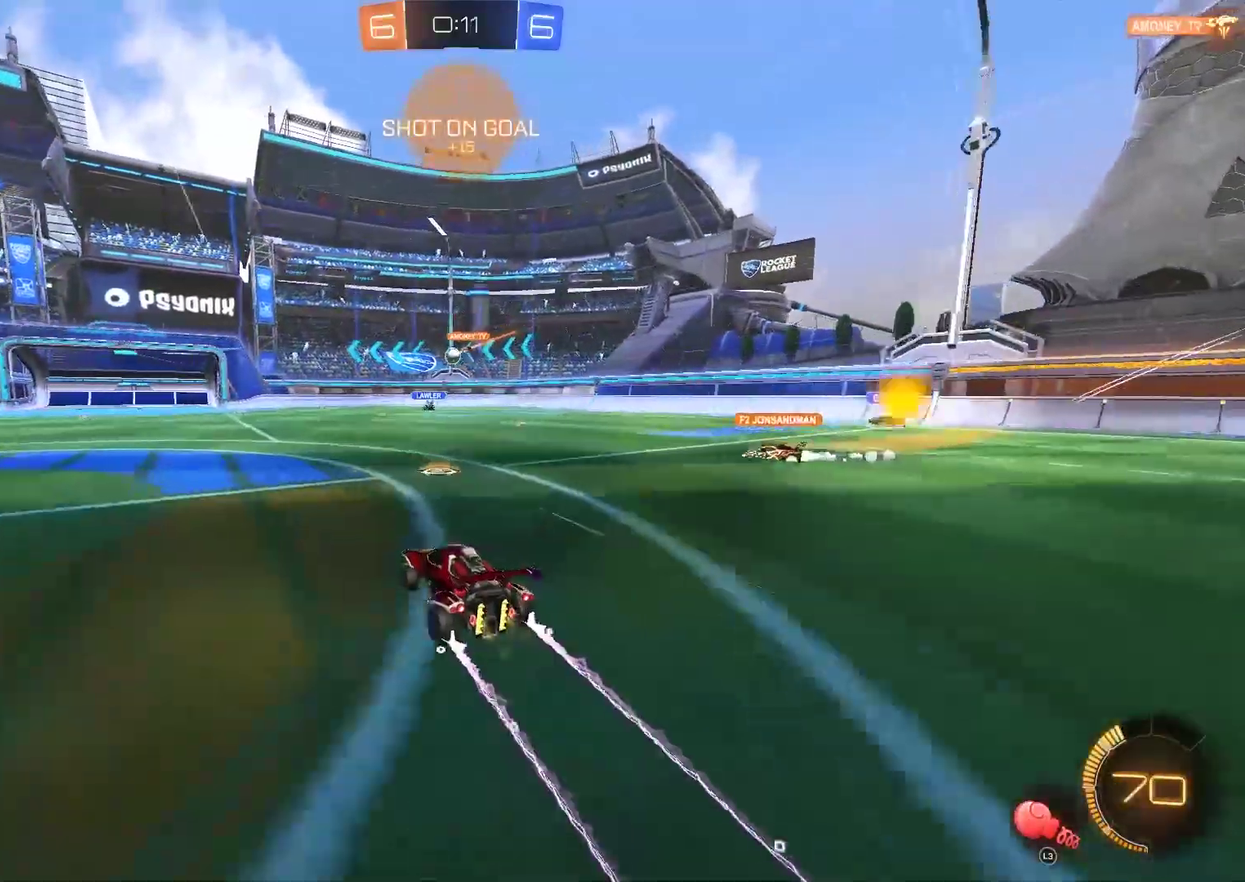
{"buttons": ["L2"], "left_stick": "center", "right_stick": "center", "events": [[217, "R2", "up"], [333, "left_stick", "up-left"], [400, "left_stick", "center"], [433, "L2", "down"]]}
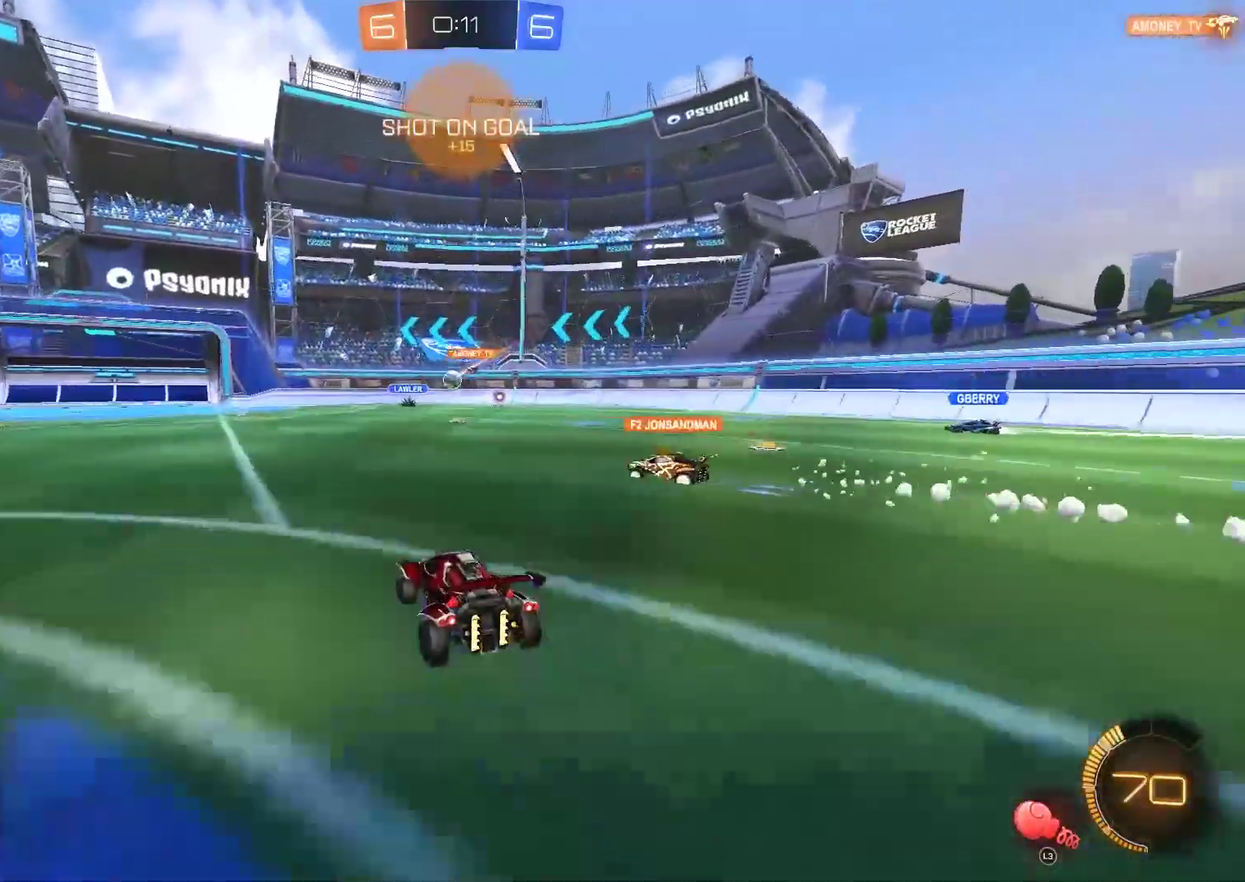
{"buttons": ["R2"], "left_stick": "left", "right_stick": "center", "events": [[167, "L2", "up"], [467, "R2", "down"], [500, "left_stick", "left"]]}
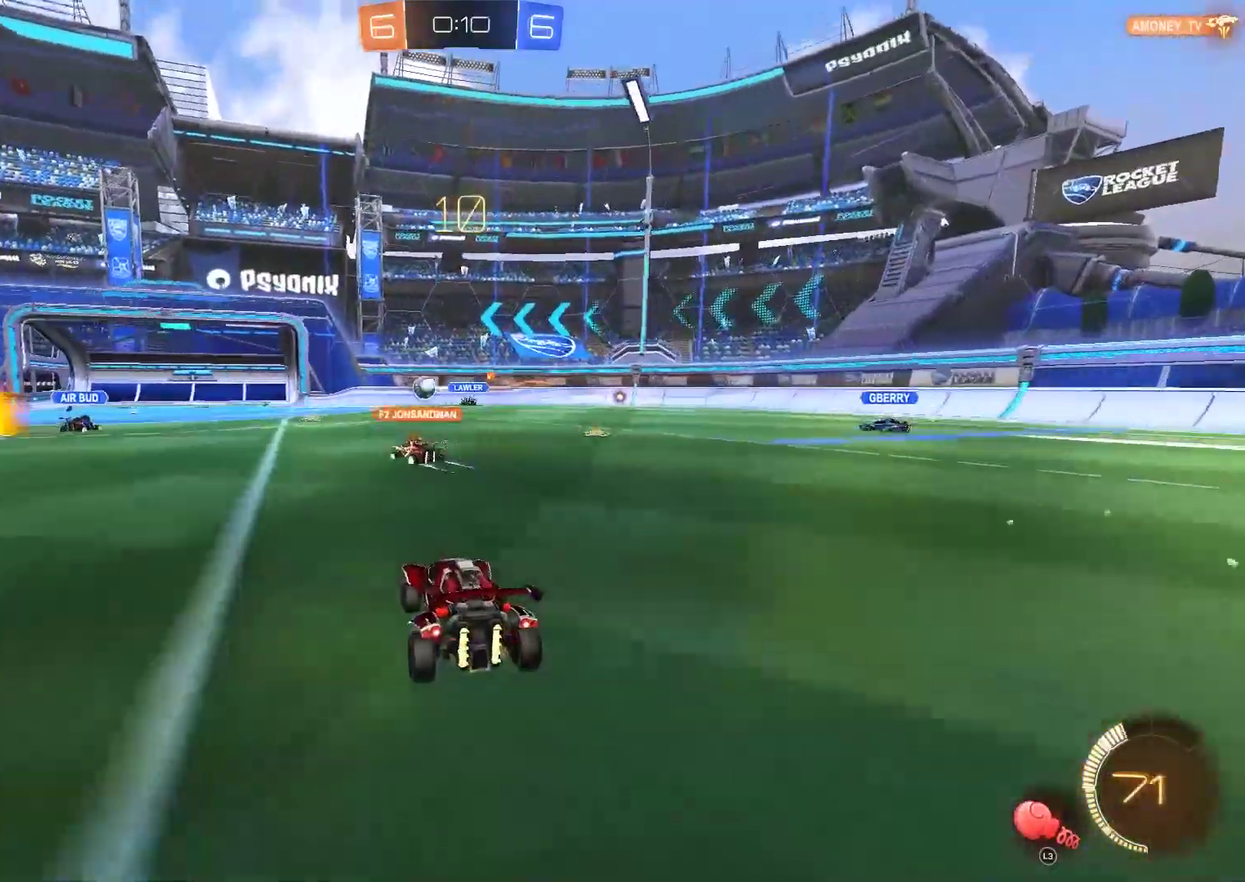
{"buttons": ["R2"], "left_stick": "left", "right_stick": "center", "events": []}
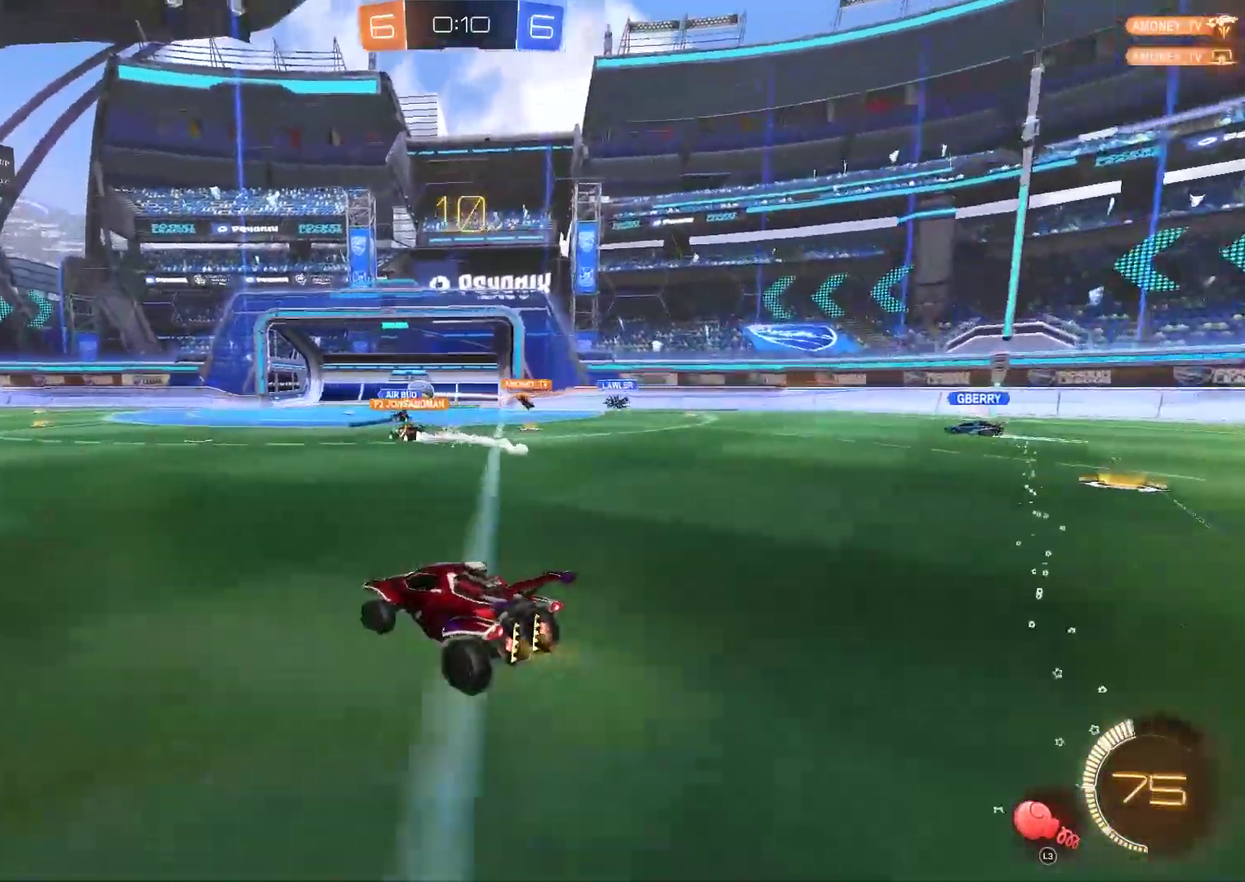
{"buttons": ["CIRCLE", "R2"], "left_stick": "left", "right_stick": "center", "events": [[300, "CIRCLE", "down"]]}
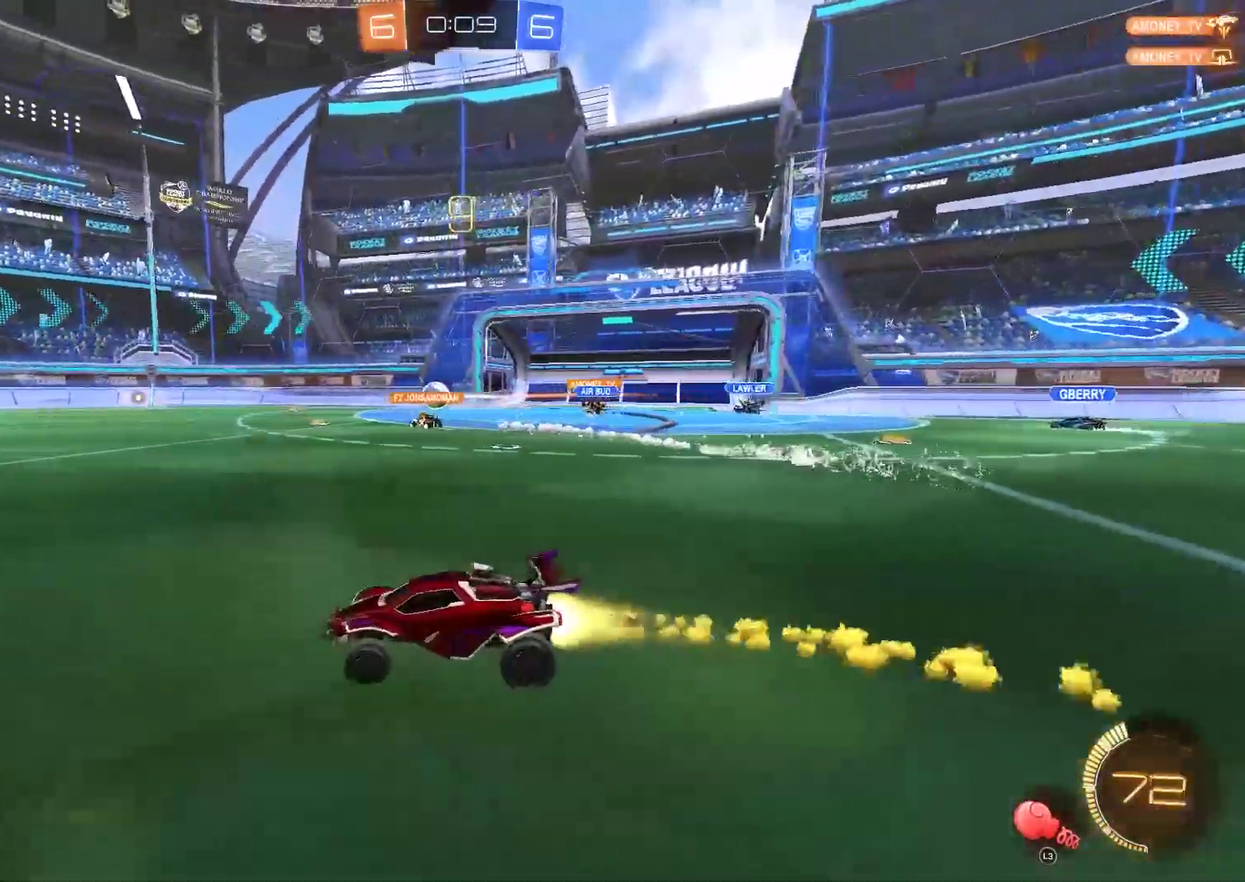
{"buttons": ["CIRCLE", "R2"], "left_stick": "left", "right_stick": "center", "events": [[33, "left_stick", "center"], [117, "CROSS", "down"], [150, "left_stick", "up-left"], [417, "CROSS", "up"], [467, "left_stick", "left"]]}
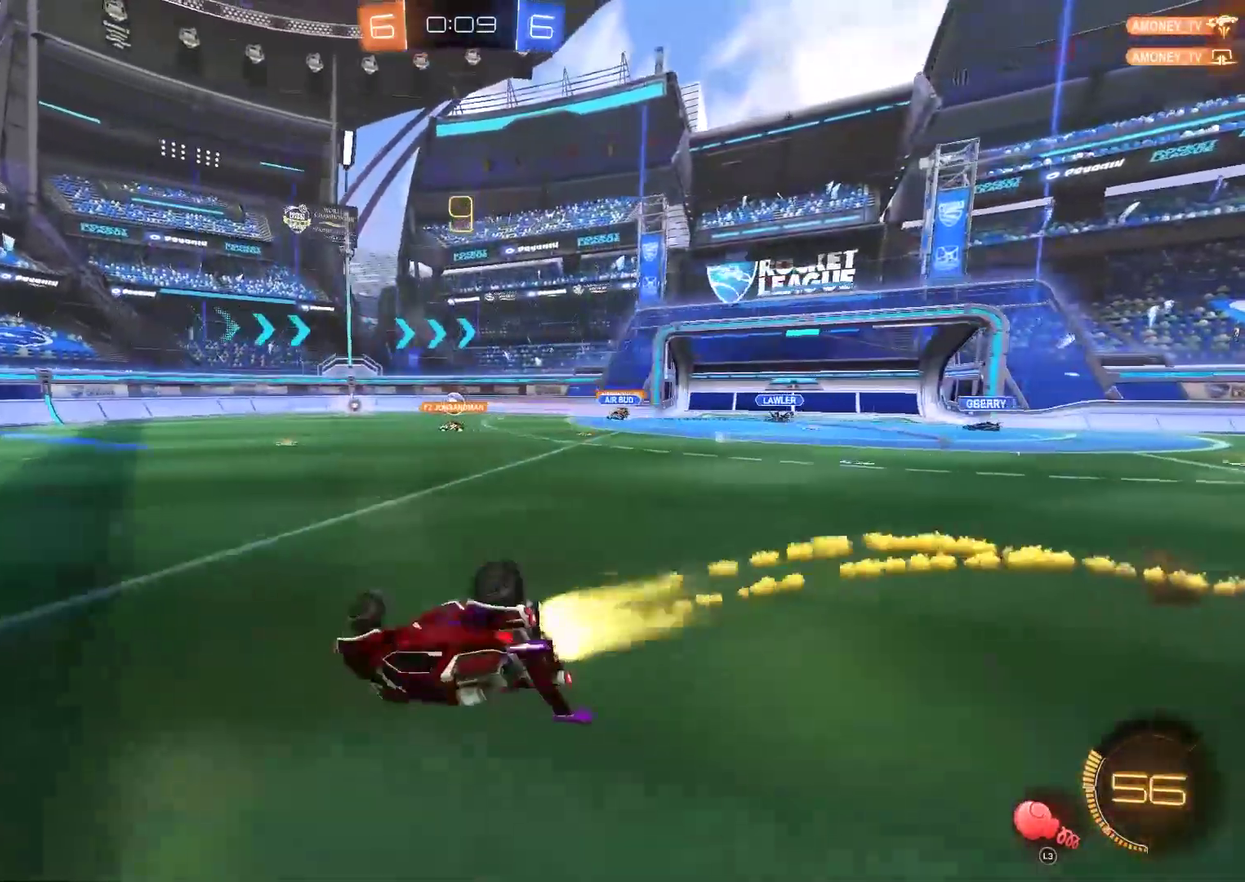
{"buttons": ["TRIANGLE", "R2"], "left_stick": "center", "right_stick": "center", "events": [[83, "TRIANGLE", "down"], [200, "left_stick", "down-left"], [250, "TRIANGLE", "up"], [350, "CIRCLE", "up"], [383, "left_stick", "center"], [483, "TRIANGLE", "down"]]}
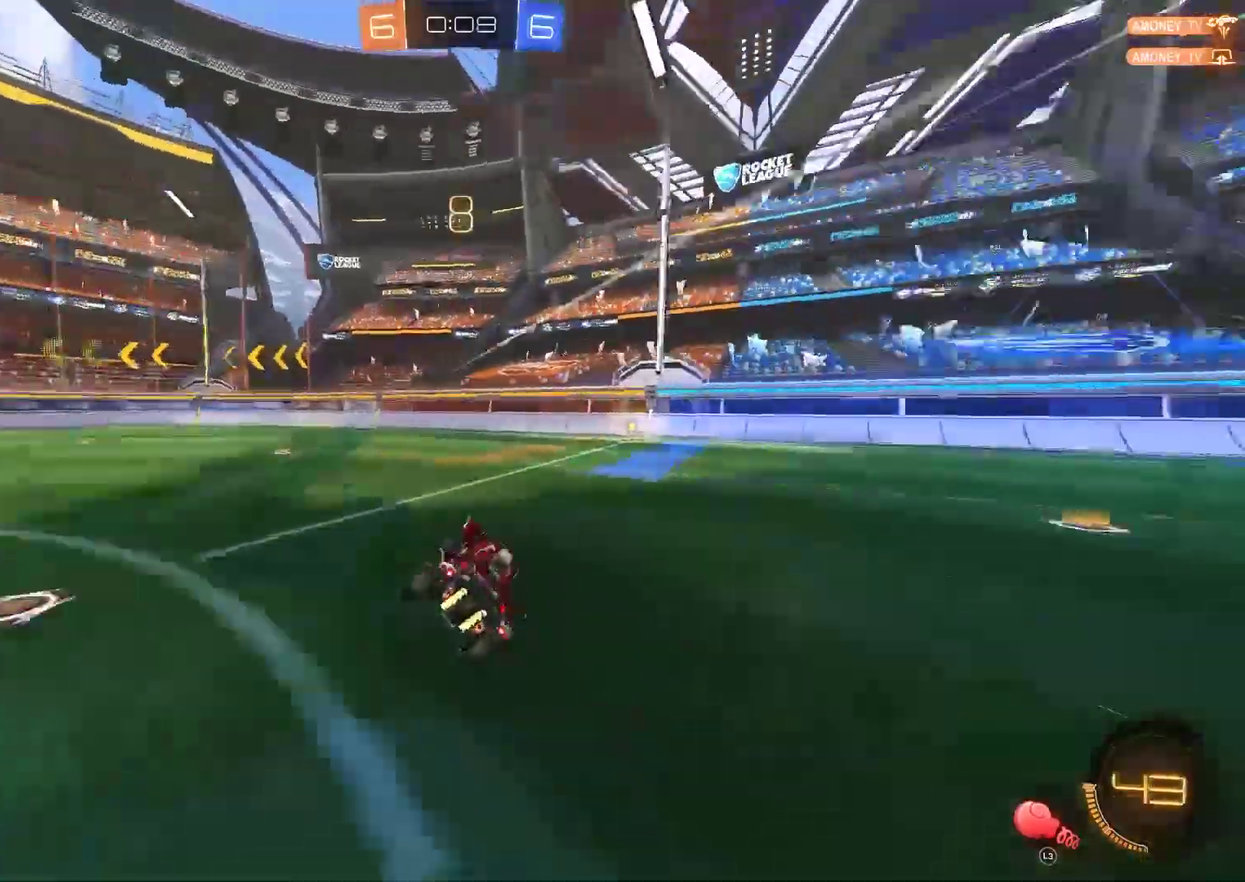
{"buttons": ["R2"], "left_stick": "right", "right_stick": "center", "events": [[150, "TRIANGLE", "up"], [383, "left_stick", "right"]]}
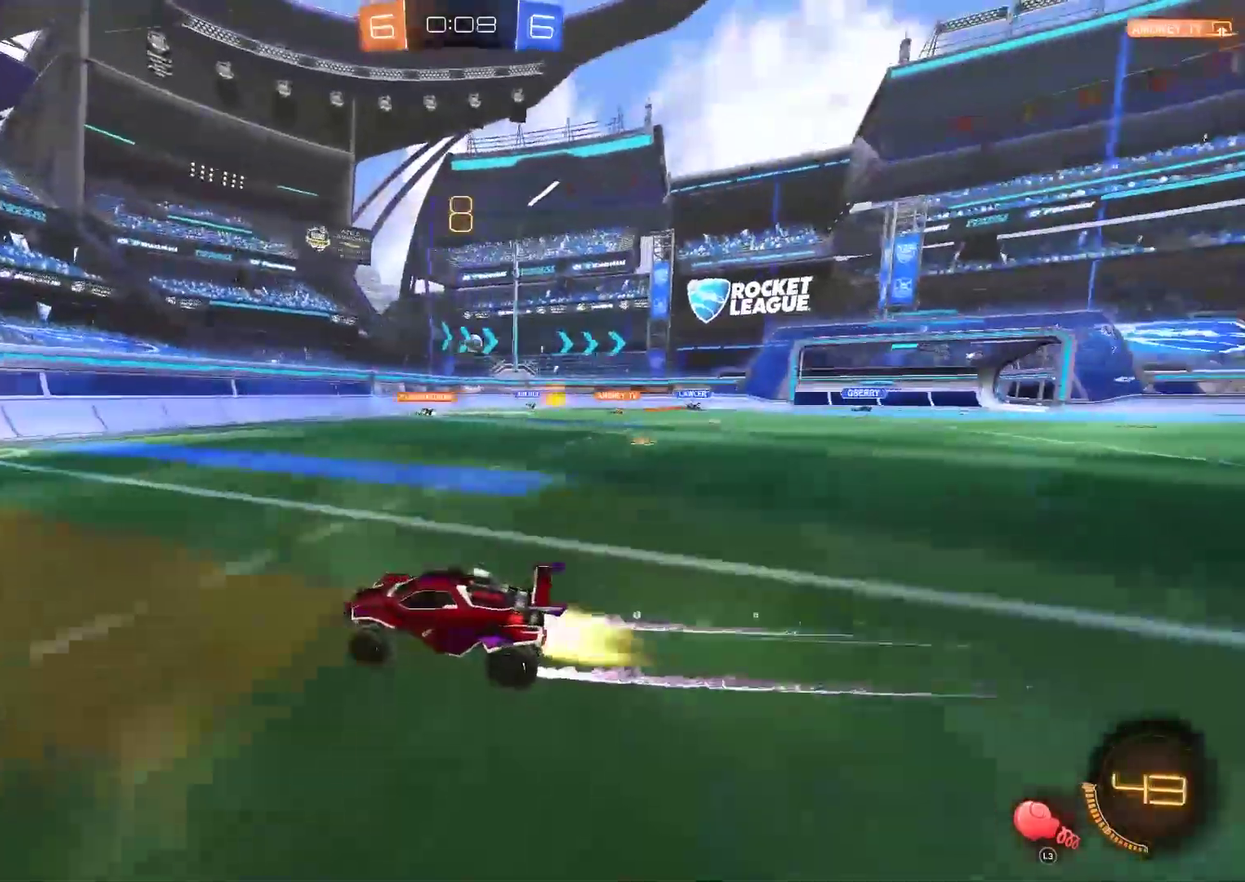
{"buttons": [], "left_stick": "right", "right_stick": "center", "events": [[17, "CIRCLE", "down"], [17, "left_stick", "center"], [83, "left_stick", "left"], [183, "CIRCLE", "up"], [183, "left_stick", "right"], [267, "R2", "up"]]}
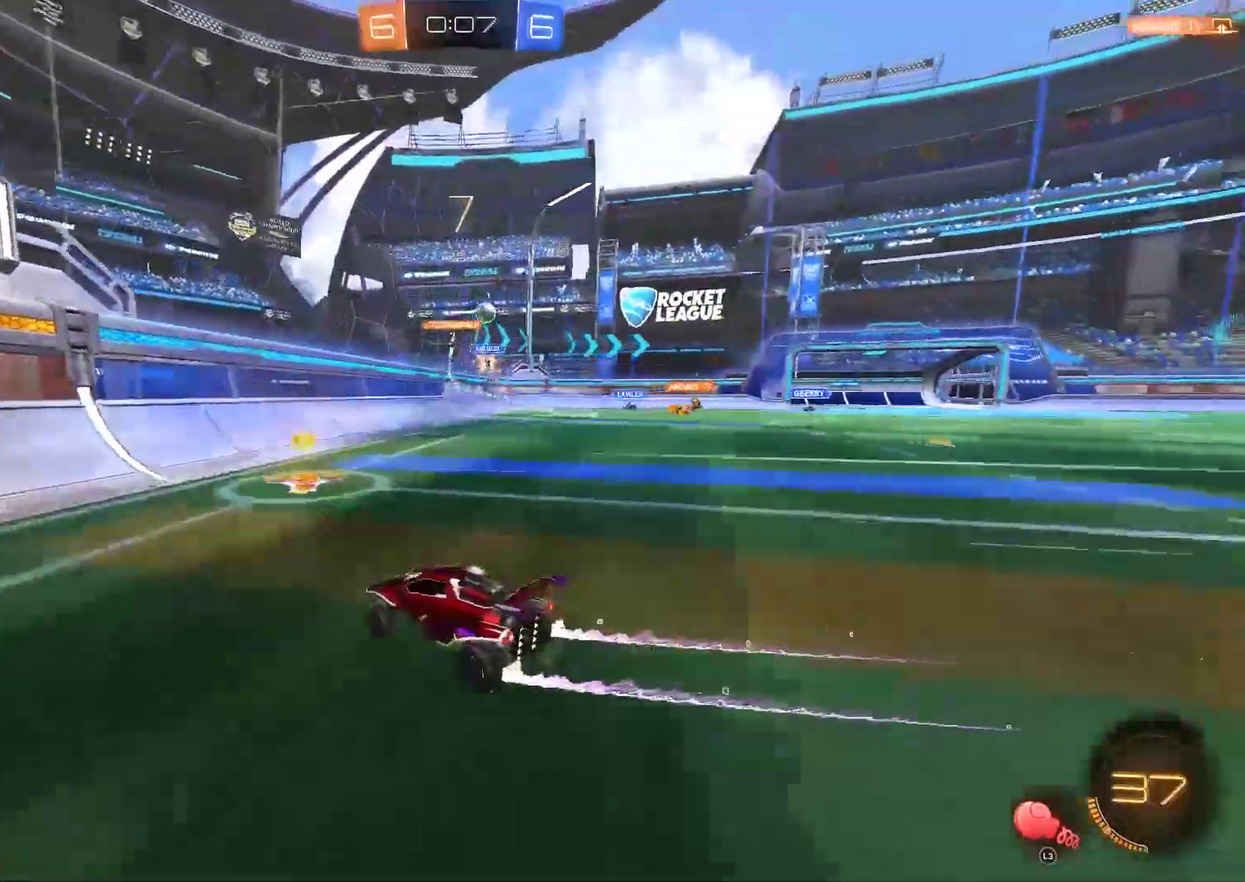
{"buttons": ["CIRCLE", "R2"], "left_stick": "right", "right_stick": "center", "events": [[200, "R2", "down"], [267, "CIRCLE", "down"]]}
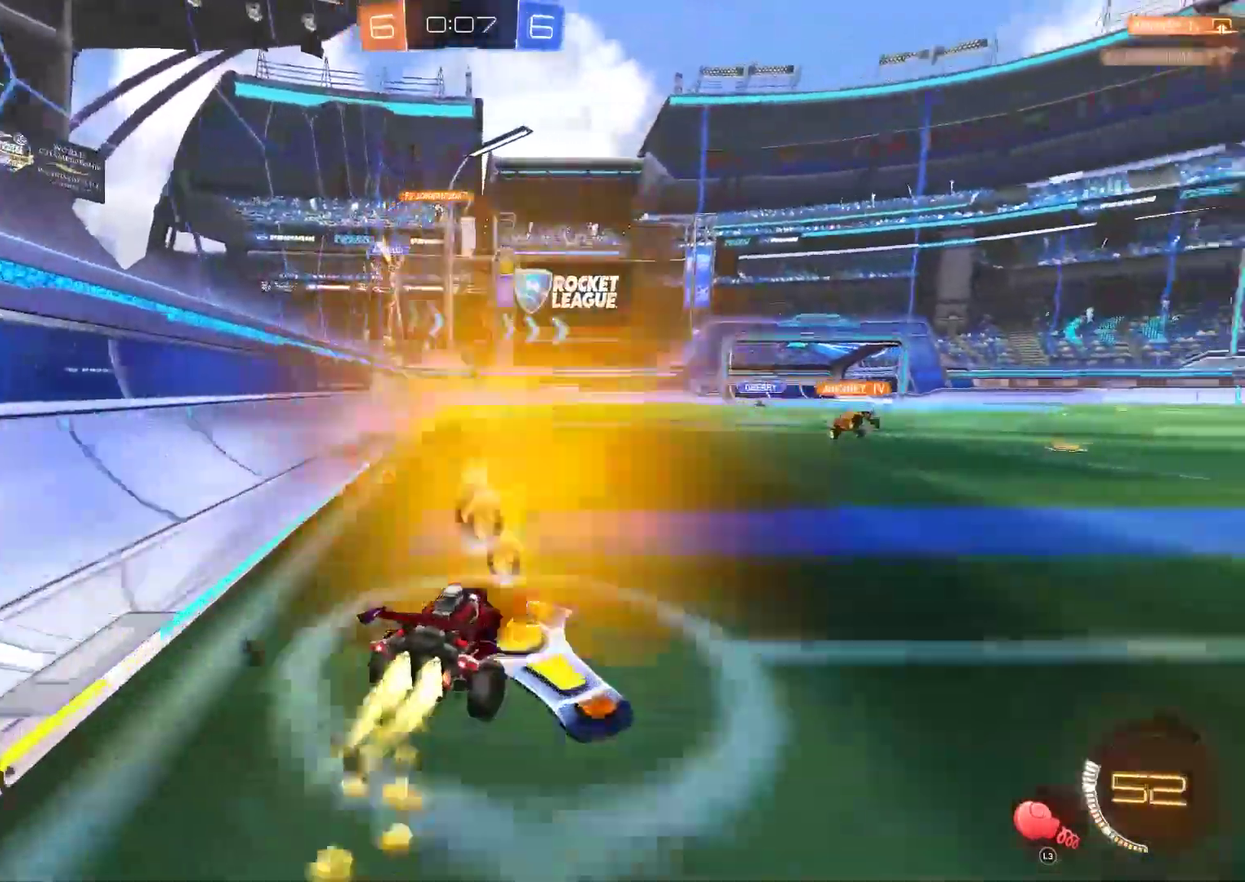
{"buttons": ["CIRCLE", "R2"], "left_stick": "up", "right_stick": "center", "events": [[267, "left_stick", "up-right"], [333, "left_stick", "up"]]}
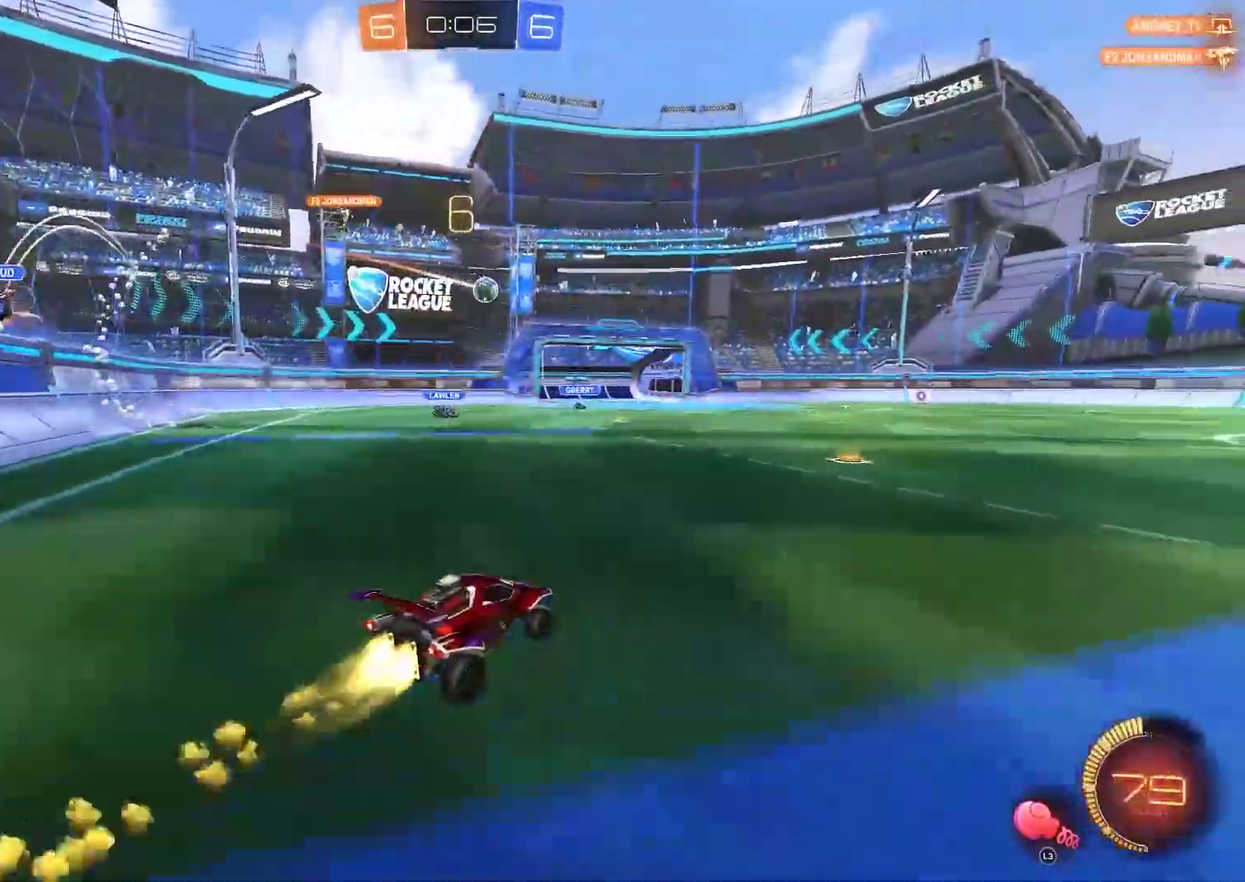
{"buttons": ["CIRCLE", "R2"], "left_stick": "center", "right_stick": "center", "events": [[33, "left_stick", "up-right"], [150, "left_stick", "right"], [283, "left_stick", "center"]]}
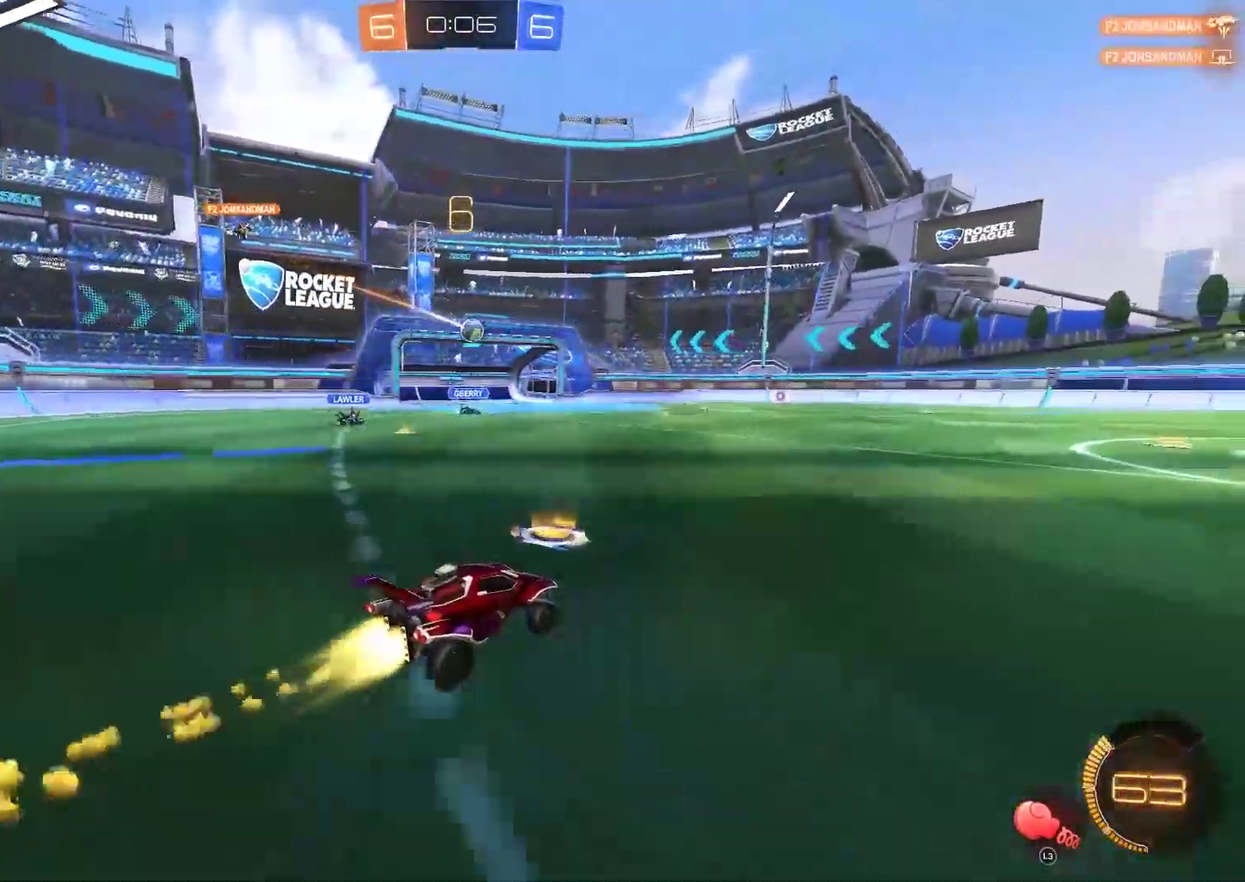
{"buttons": ["CIRCLE", "R2"], "left_stick": "center", "right_stick": "center", "events": [[150, "left_stick", "up-right"], [417, "left_stick", "center"]]}
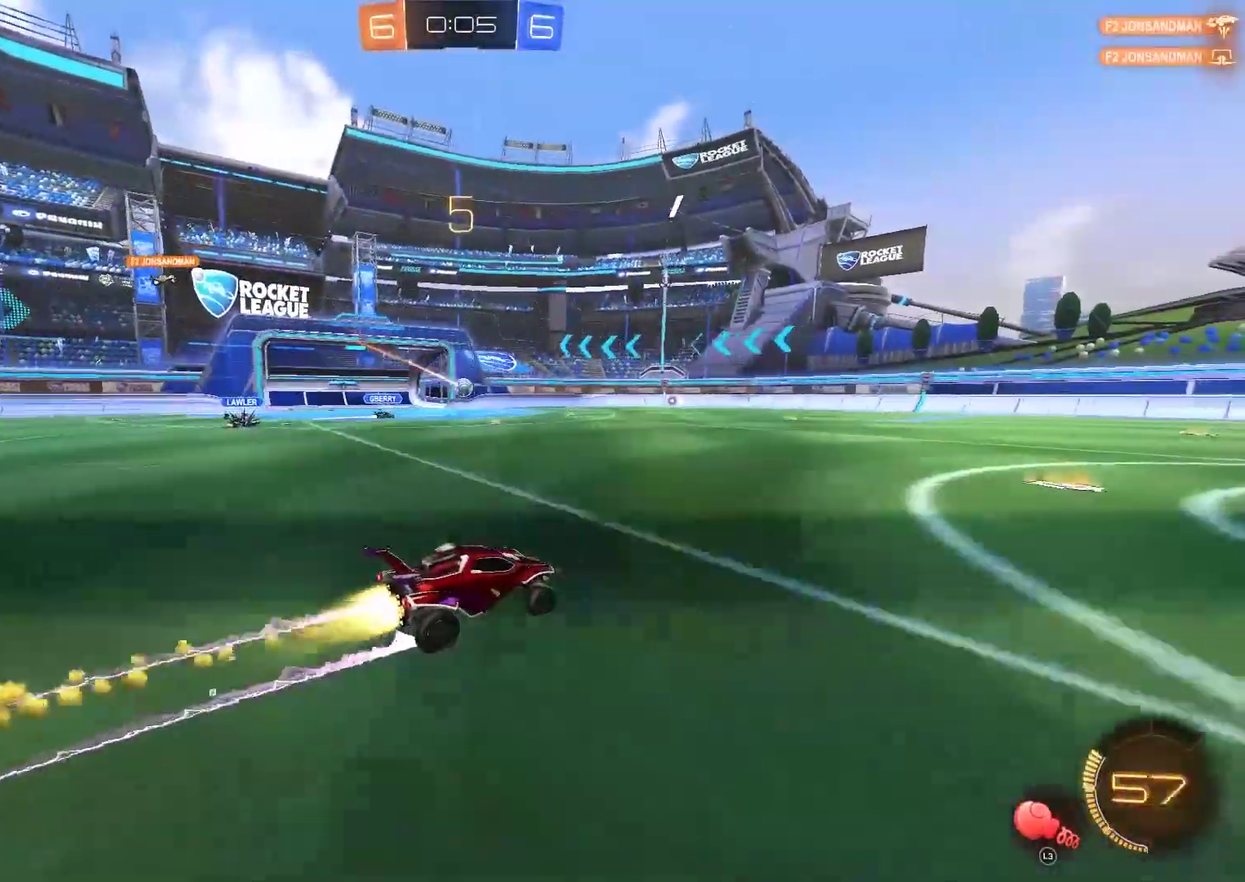
{"buttons": ["R2"], "left_stick": "center", "right_stick": "center", "events": [[317, "CIRCLE", "up"]]}
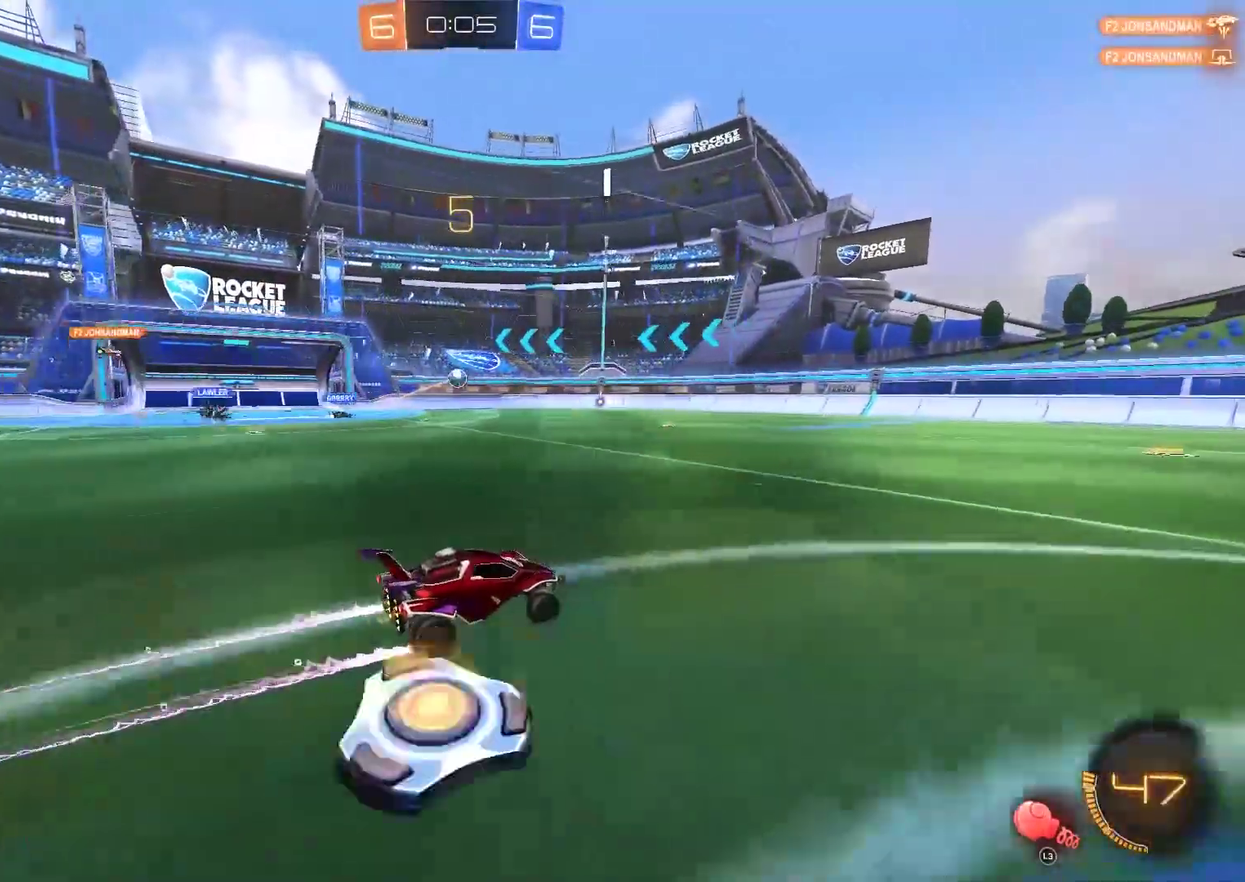
{"buttons": ["CIRCLE", "R2"], "left_stick": "right", "right_stick": "center", "events": [[250, "CIRCLE", "down"], [433, "left_stick", "right"]]}
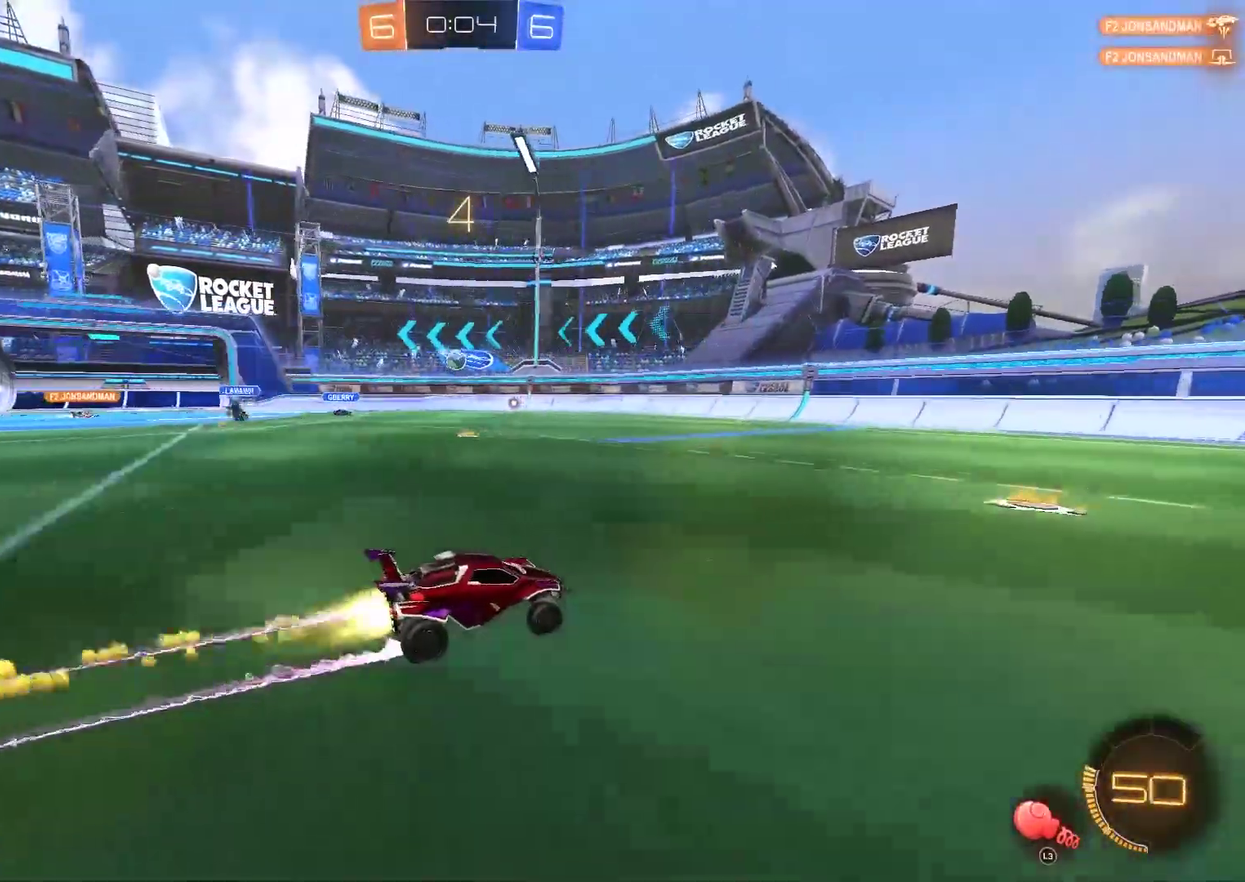
{"buttons": ["CIRCLE", "R2"], "left_stick": "left", "right_stick": "center", "events": [[33, "left_stick", "center"], [83, "CIRCLE", "up"], [100, "left_stick", "left"], [433, "CIRCLE", "down"]]}